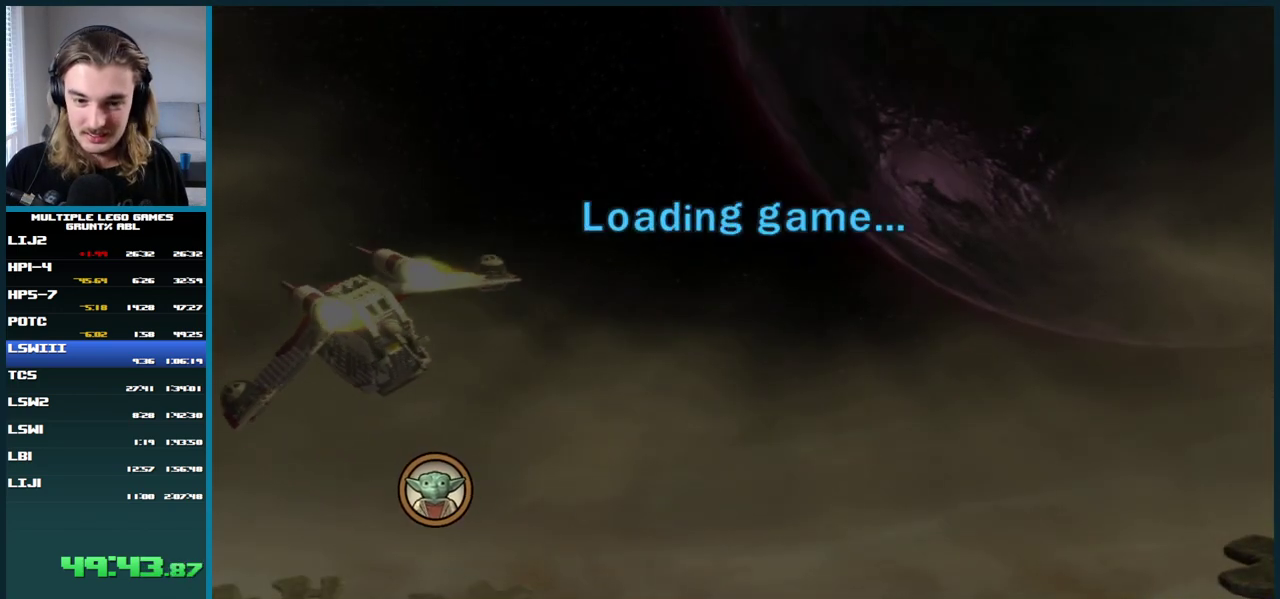
Gameplay with a controller (Xbox layout); each line is a JSON object with the inputs held at the frame after it. "events" lists button and stick changes between this image and that frame as [ms after this image, input, new state], when the widget could be followed in between. This overlay highlights the sticks when they move; stick clicks (L3 R3) are not distinguishable. Not read: L2 L3 R2 R3.
{"buttons": ["A"], "left_stick": "center", "right_stick": "center", "events": [[100, "A", "down"], [183, "A", "up"], [283, "A", "down"], [333, "A", "up"], [467, "A", "down"]]}
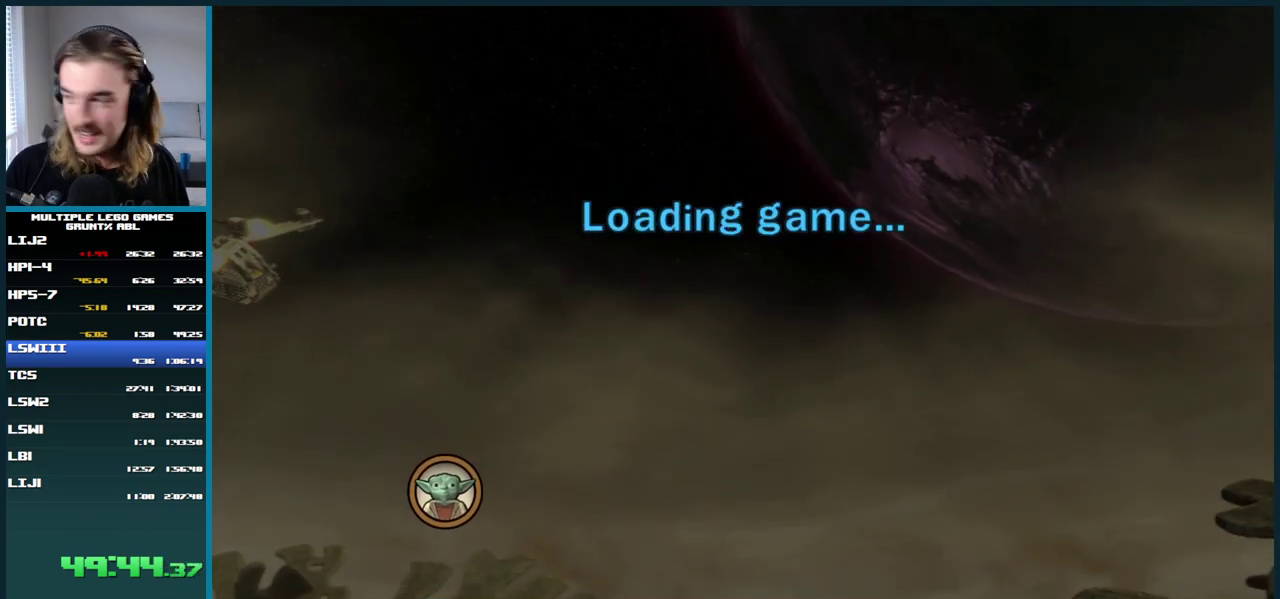
{"buttons": [], "left_stick": "center", "right_stick": "center", "events": [[33, "A", "up"], [133, "A", "down"], [217, "A", "up"]]}
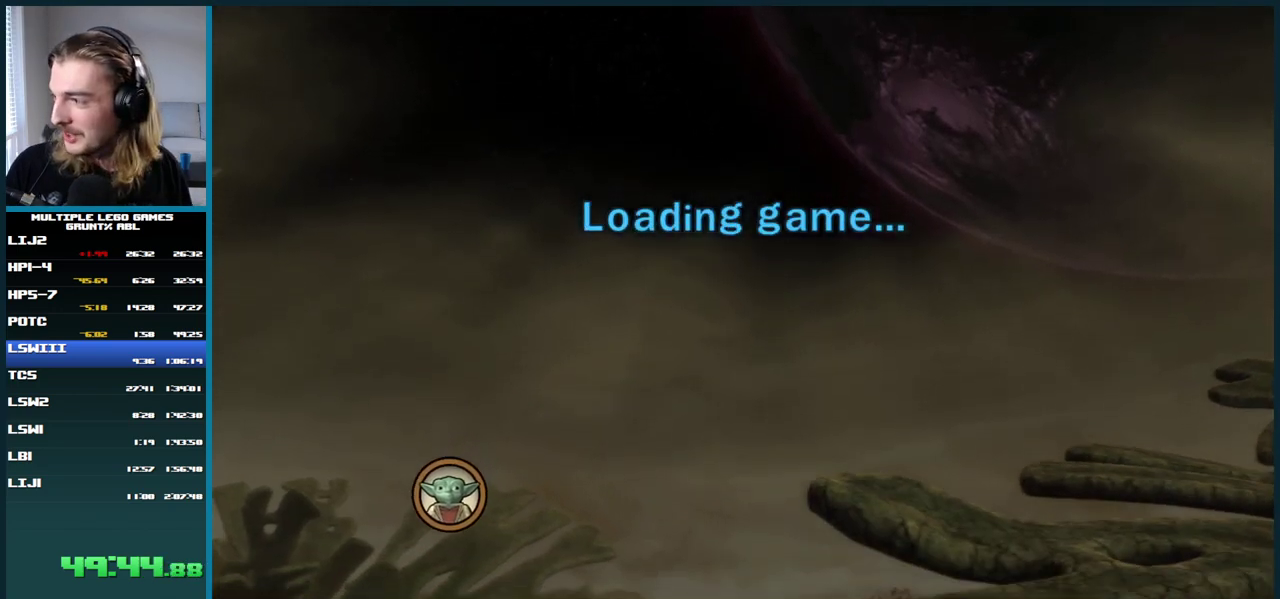
{"buttons": [], "left_stick": "center", "right_stick": "center", "events": [[17, "A", "down"], [100, "A", "up"], [217, "A", "down"], [283, "A", "up"], [383, "A", "down"], [467, "A", "up"]]}
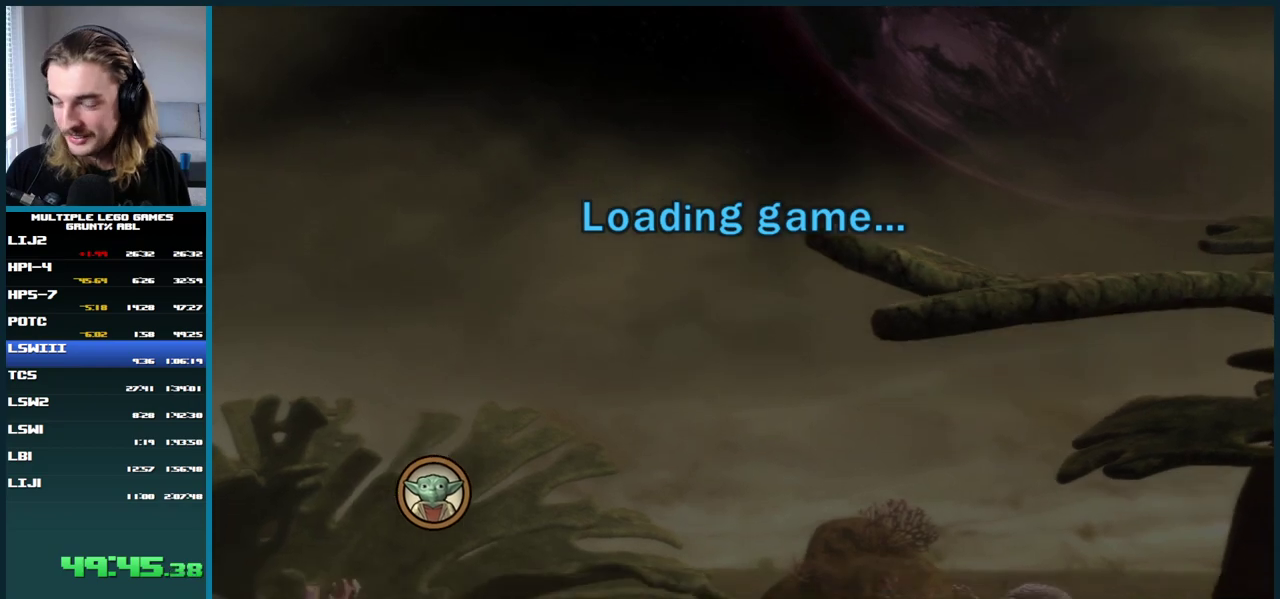
{"buttons": [], "left_stick": "center", "right_stick": "center", "events": [[83, "A", "down"], [167, "A", "up"]]}
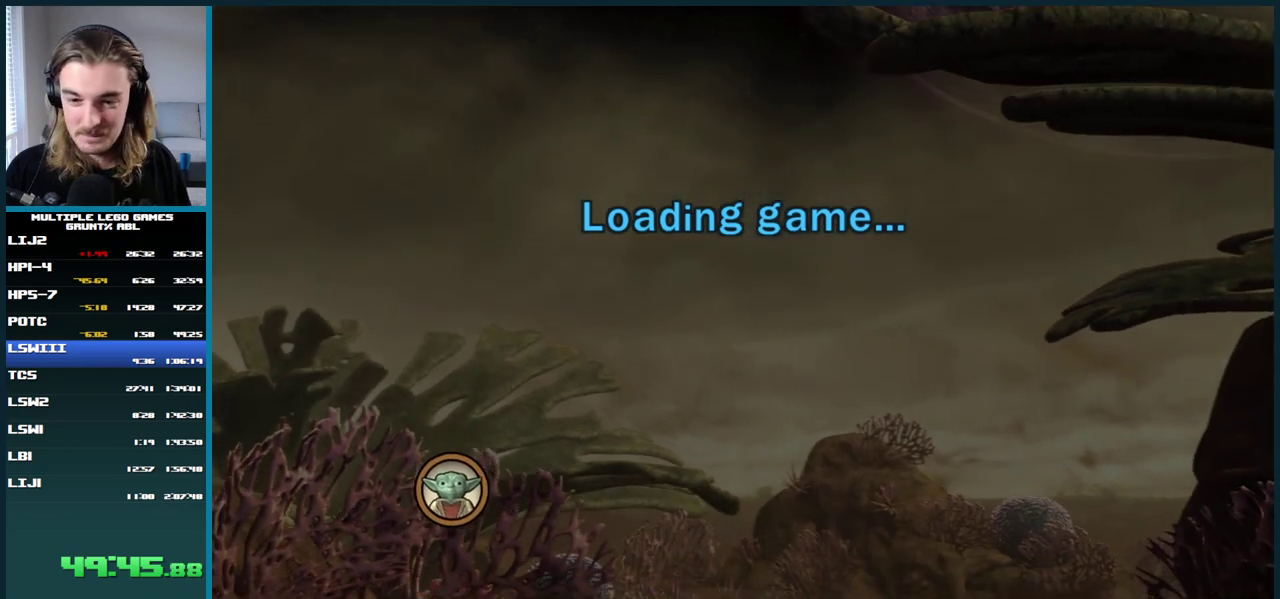
{"buttons": [], "left_stick": "center", "right_stick": "center", "events": [[383, "A", "down"], [467, "A", "up"]]}
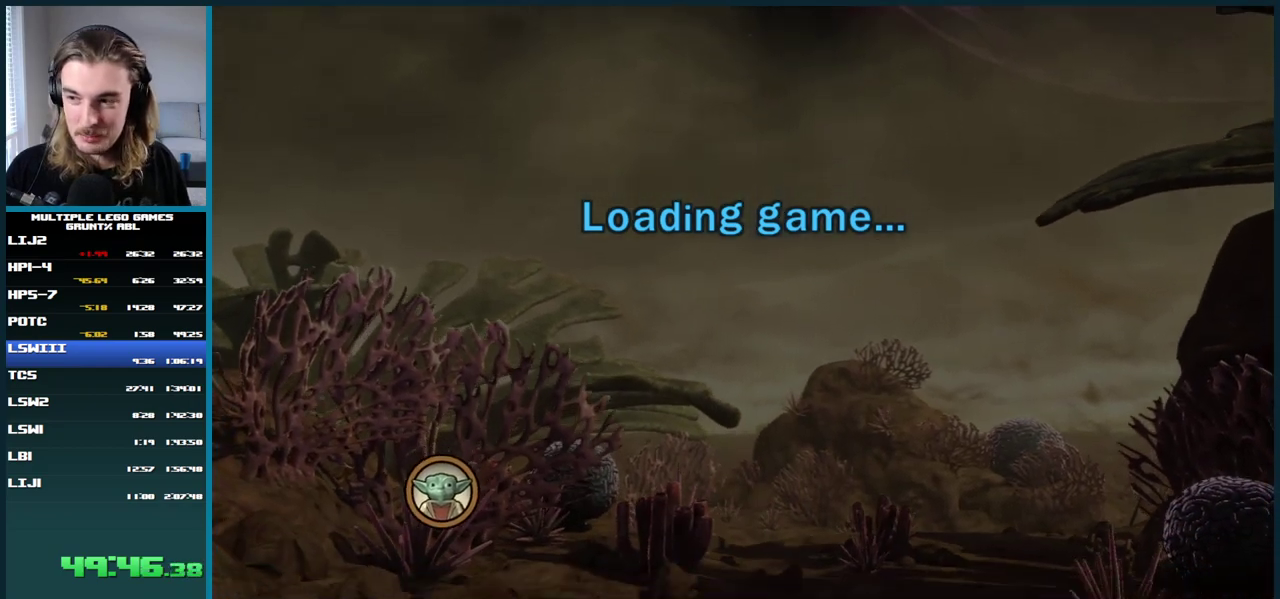
{"buttons": ["A"], "left_stick": "center", "right_stick": "center", "events": [[267, "A", "down"], [367, "A", "up"], [483, "A", "down"]]}
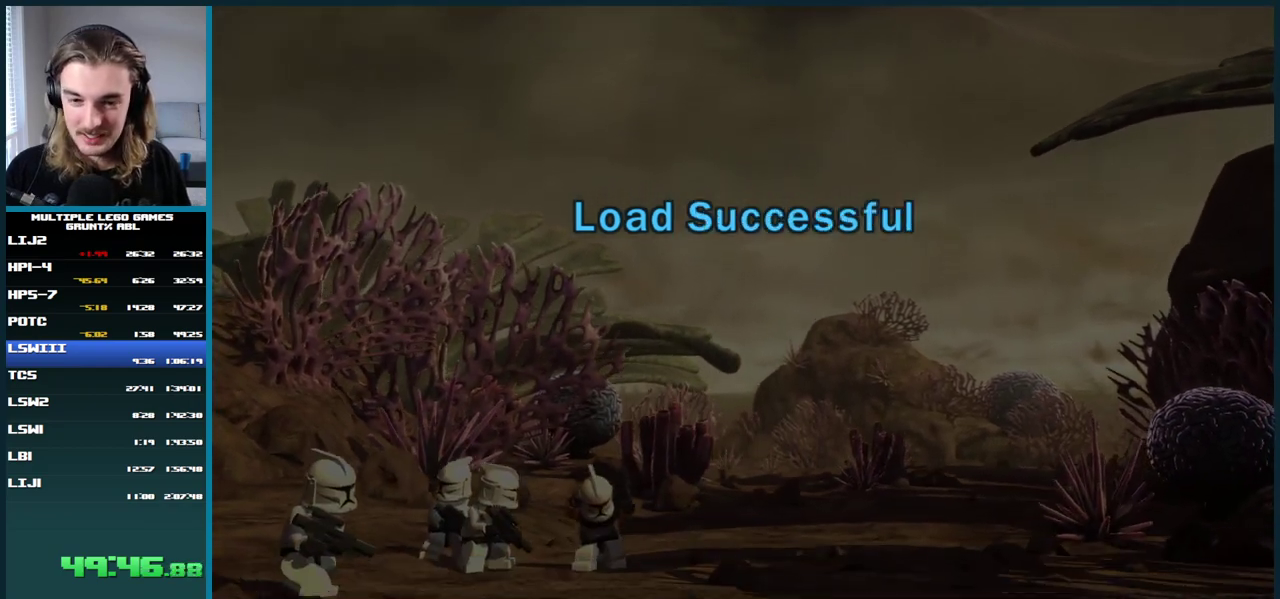
{"buttons": ["A"], "left_stick": "center", "right_stick": "center", "events": [[50, "A", "up"], [183, "A", "down"], [233, "A", "up"], [333, "A", "down"], [417, "A", "up"], [500, "A", "down"]]}
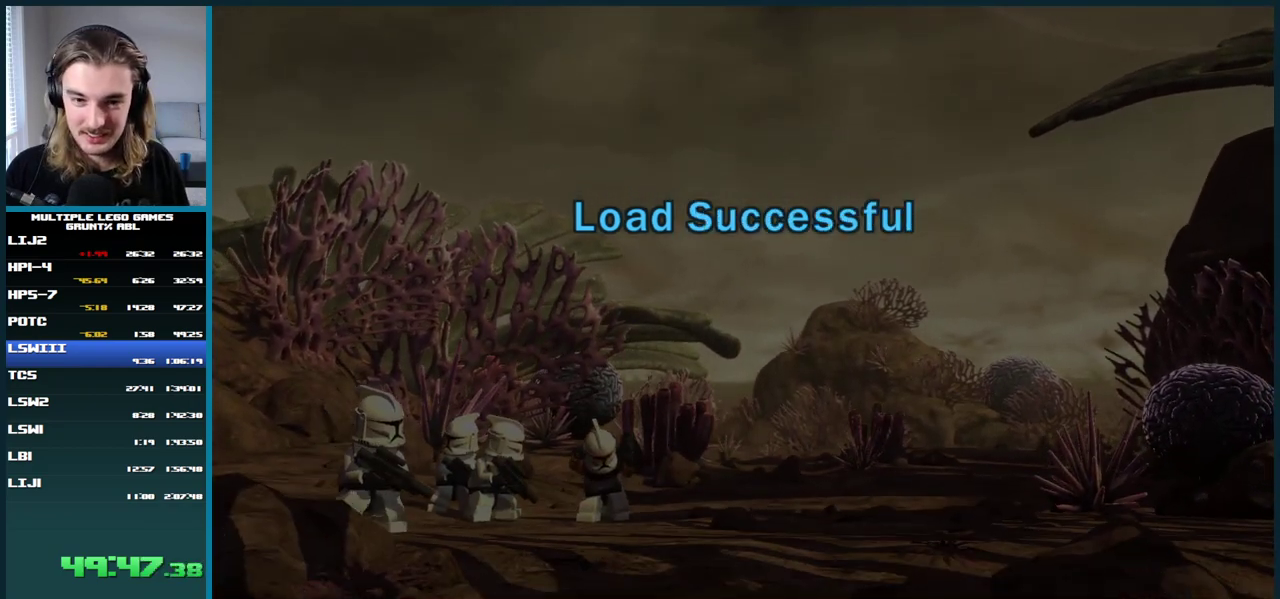
{"buttons": [], "left_stick": "center", "right_stick": "center", "events": [[67, "A", "up"]]}
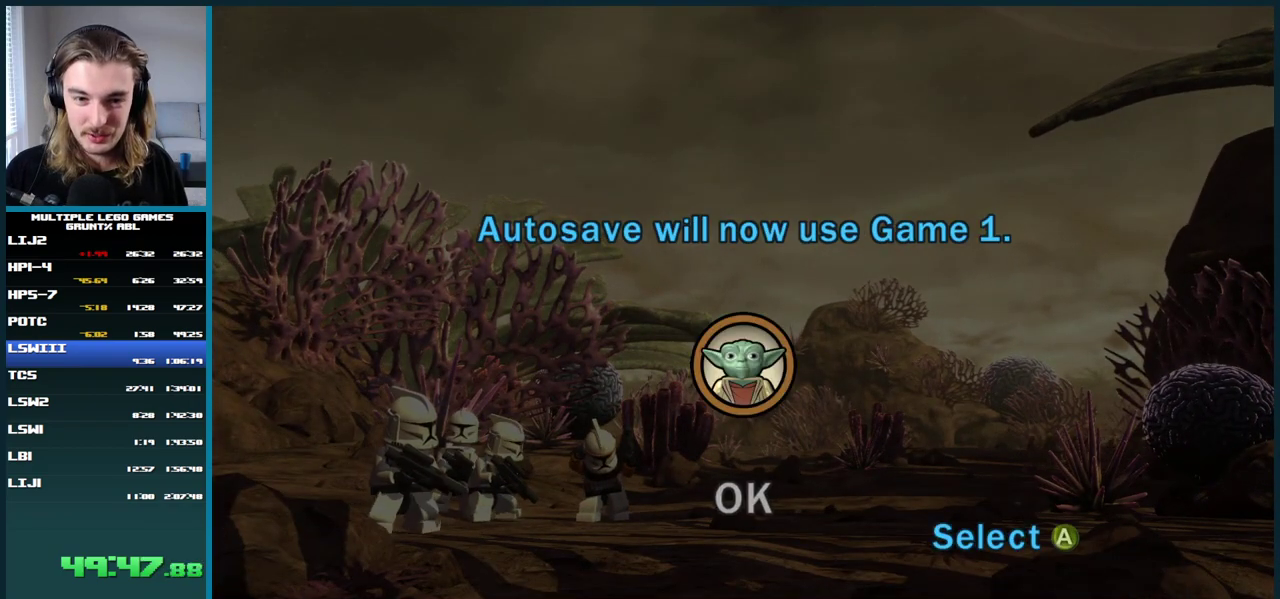
{"buttons": [], "left_stick": "center", "right_stick": "center", "events": [[183, "A", "down"], [283, "A", "up"]]}
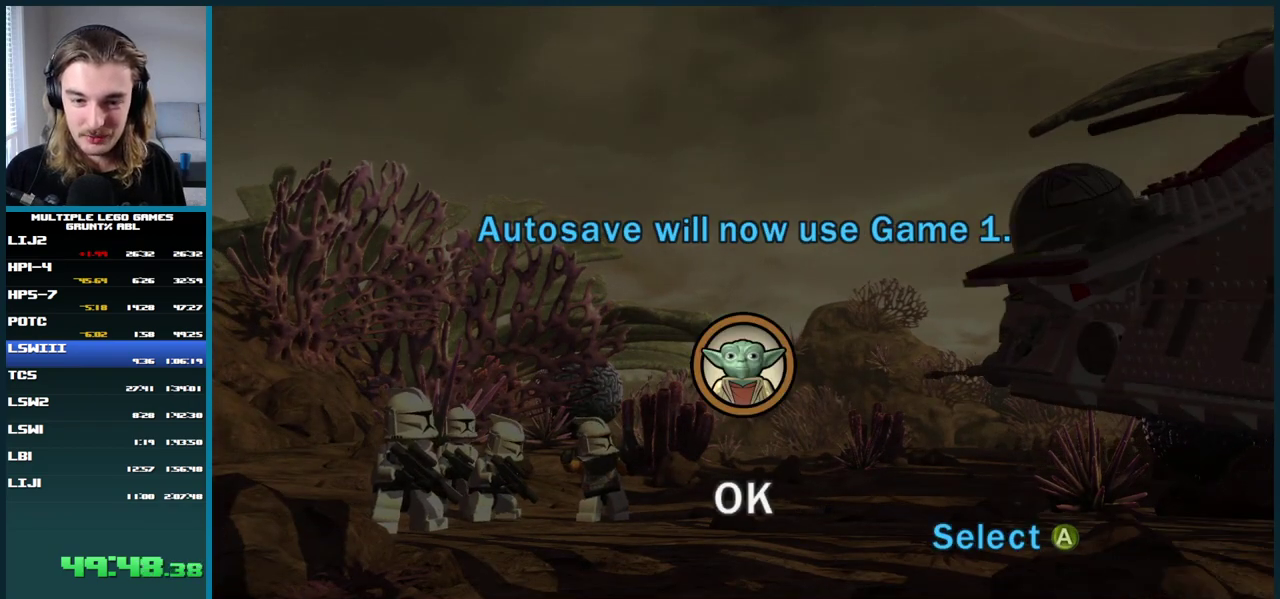
{"buttons": ["A"], "left_stick": "center", "right_stick": "center", "events": [[83, "A", "down"], [167, "A", "up"], [250, "A", "down"], [333, "A", "up"], [433, "A", "down"]]}
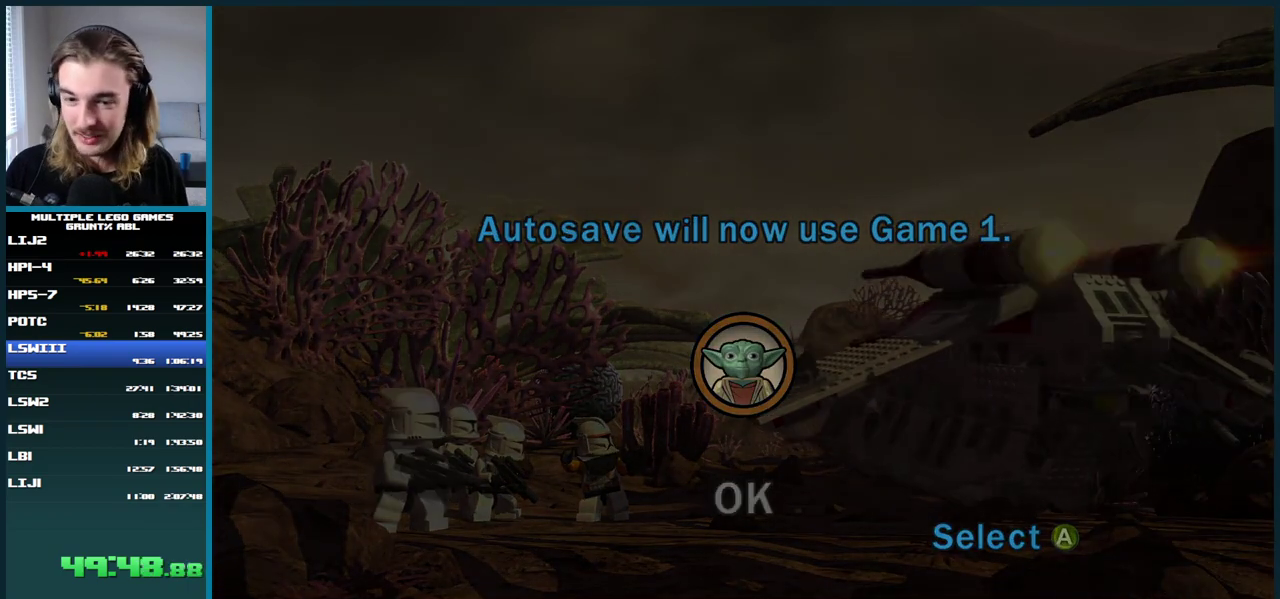
{"buttons": [], "left_stick": "center", "right_stick": "center", "events": [[17, "A", "up"]]}